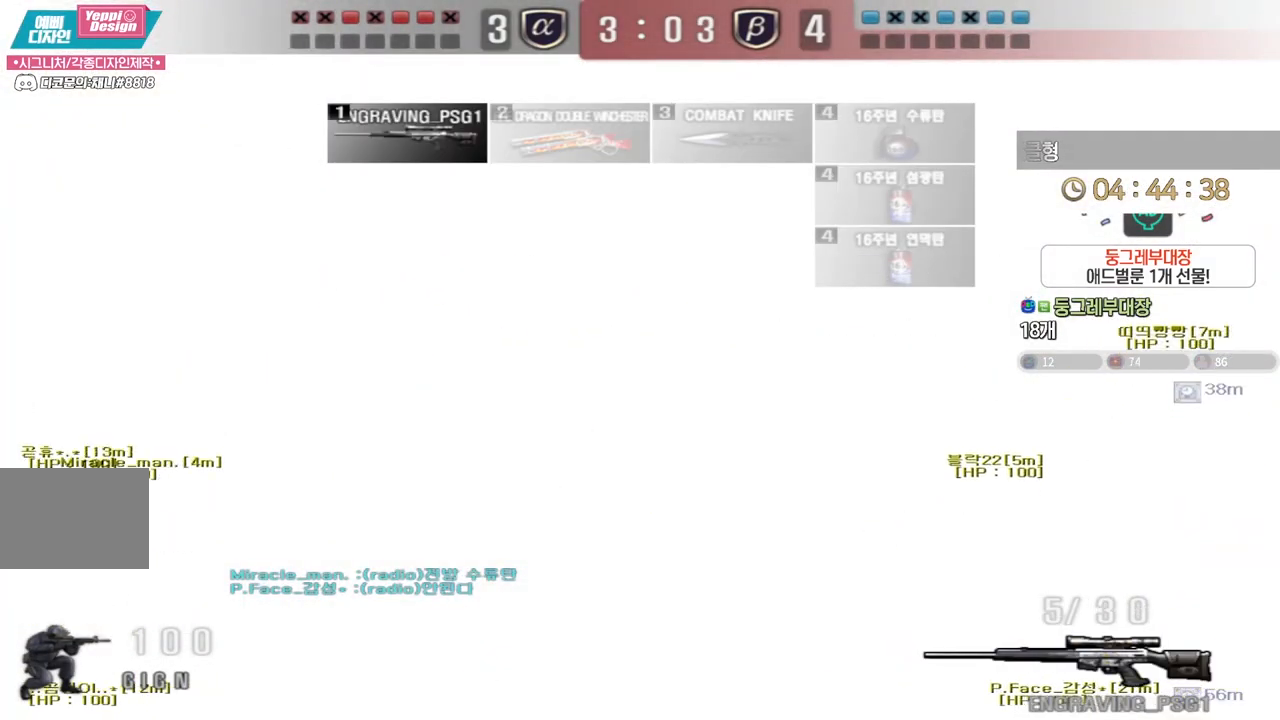
Gameplay with keyboard; each line is a JSON object with the keys held at the frame after it. "events" lists presses ("down") and releases ("up") of "a", "ctrl", "d", "e", "f", "q", "r", "s", "shift", "space", "tab" and "w" between this image and that frame as [ms after this image, input, new state], when the widget could be followed in between. No other keys are recorded. Mouse input is not recorded.
{"keys": ["ctrl"], "events": []}
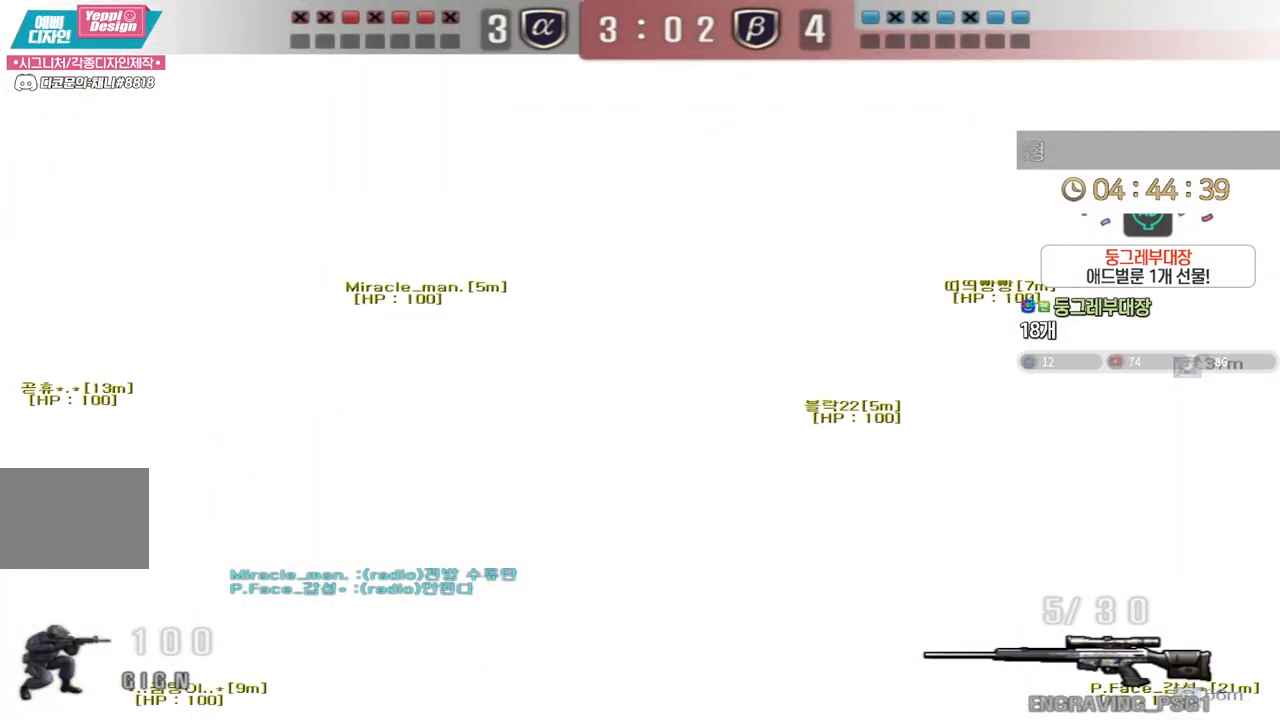
{"keys": ["ctrl"], "events": []}
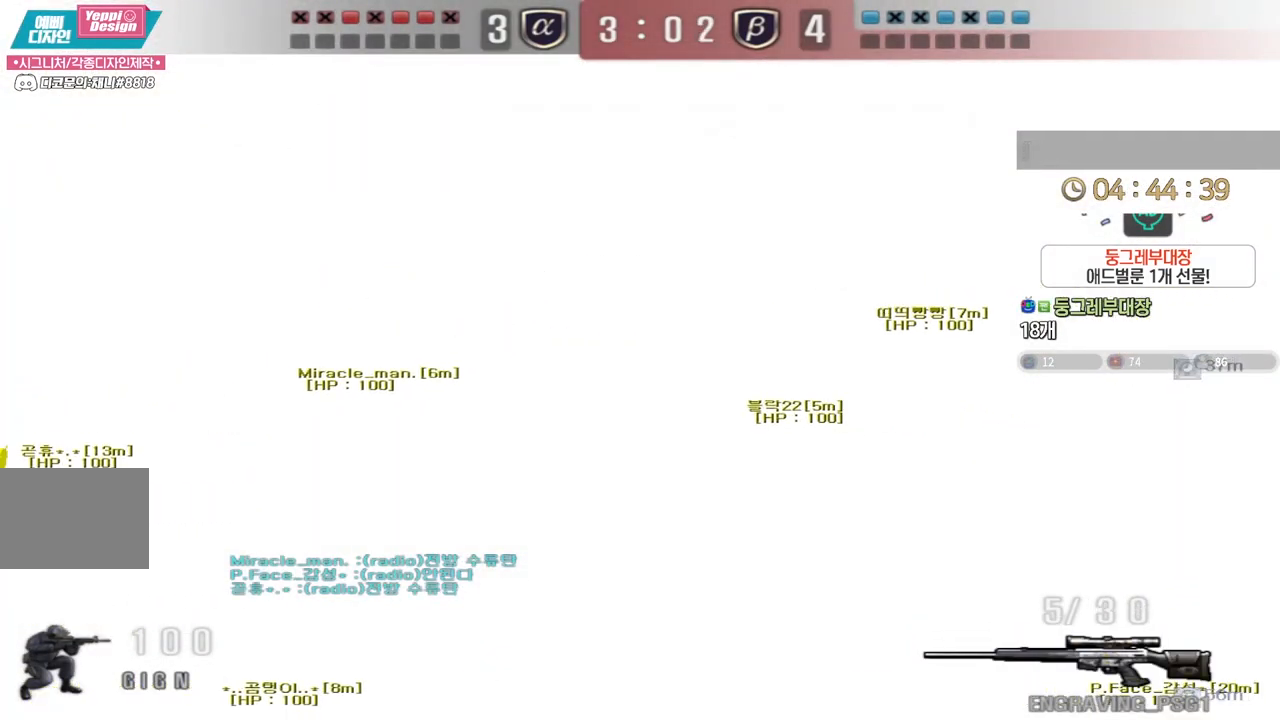
{"keys": ["a", "s"], "events": [[150, "a", "down"], [150, "s", "down"], [183, "ctrl", "up"], [300, "ctrl", "down"], [317, "a", "up"], [333, "s", "up"], [367, "ctrl", "up"], [383, "a", "down"], [383, "s", "down"]]}
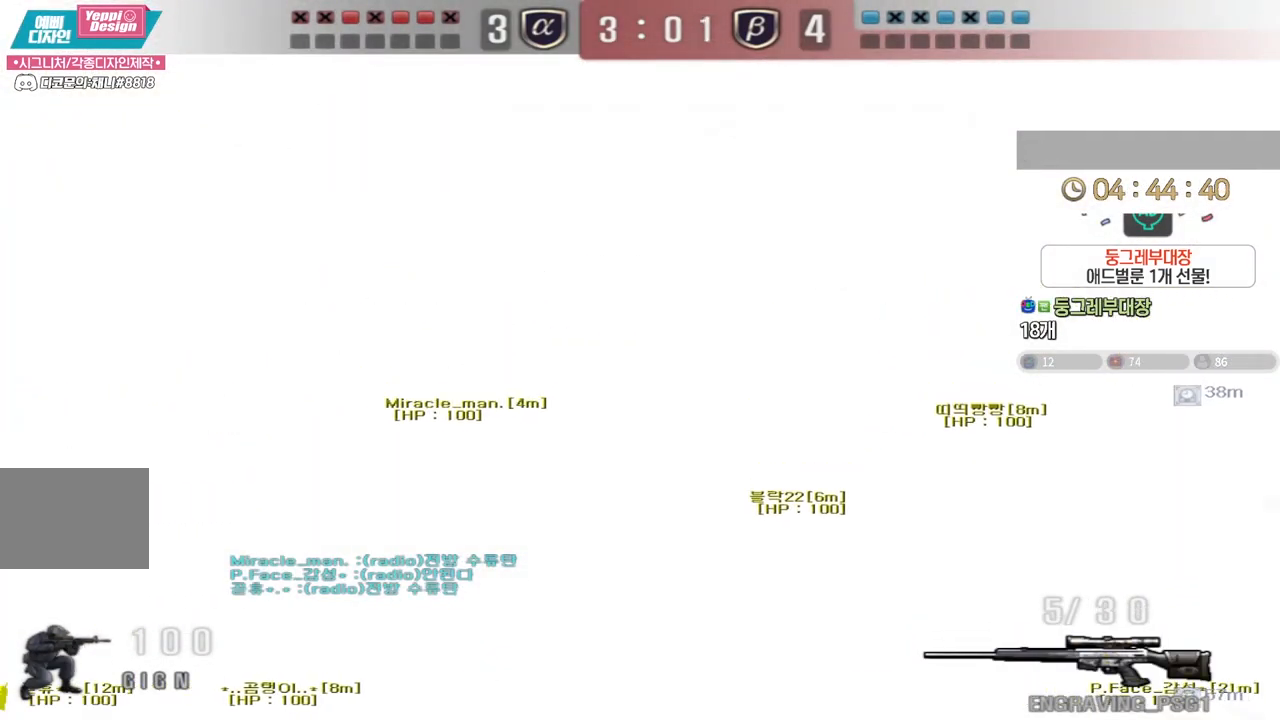
{"keys": ["a", "d", "w"], "events": [[133, "s", "up"], [250, "w", "down"], [333, "a", "up"], [400, "d", "down"], [483, "a", "down"]]}
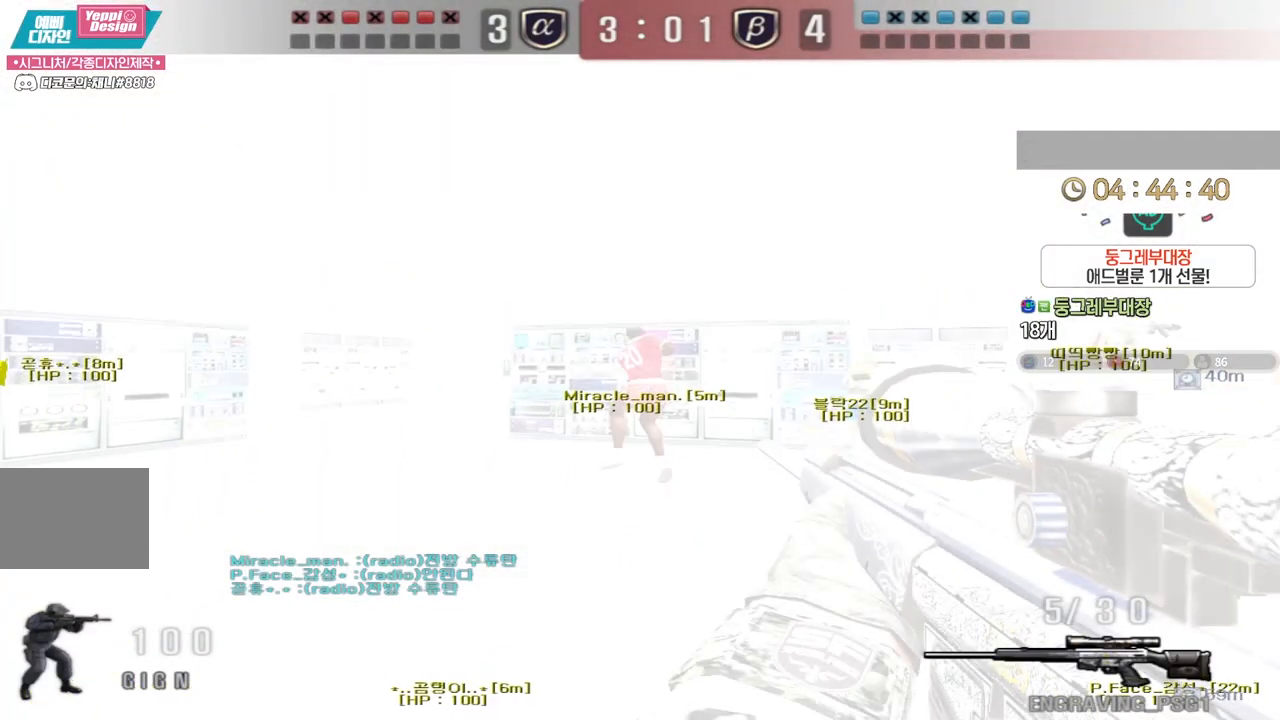
{"keys": ["a", "w"]}
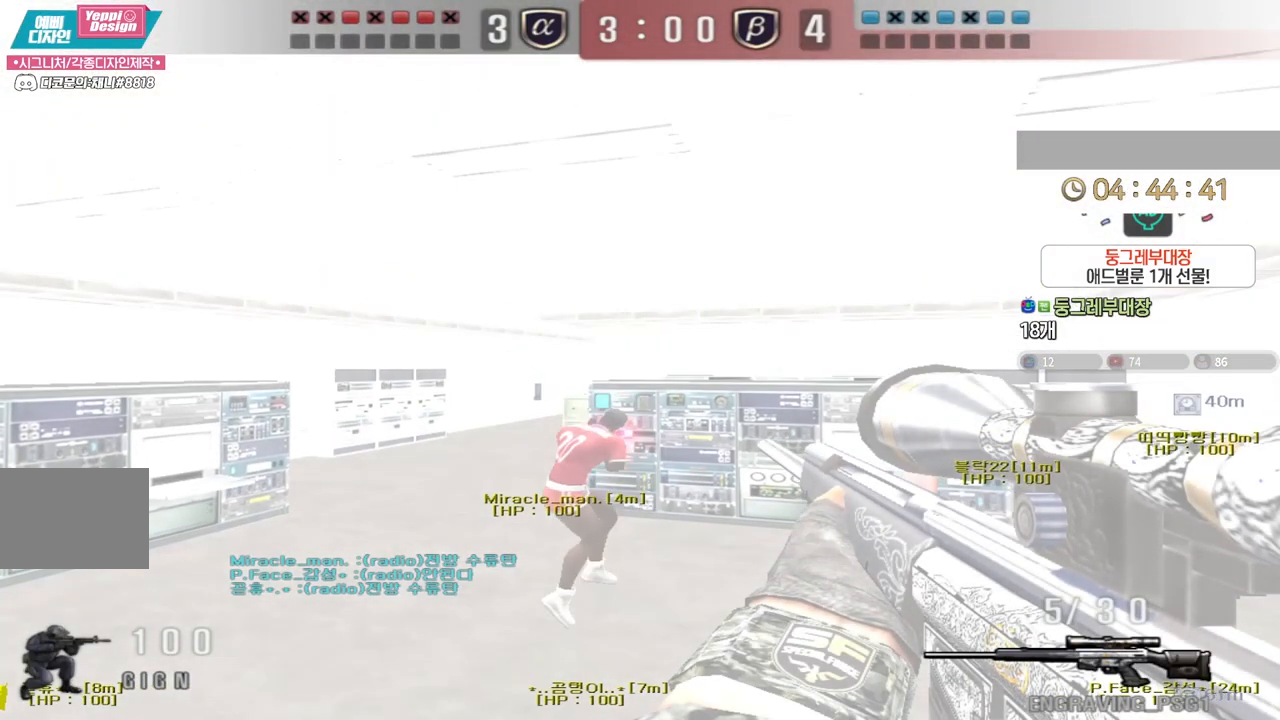
{"keys": [], "events": [[367, "ctrl", "down"], [383, "a", "up"], [400, "ctrl", "up"], [400, "space", "down"], [400, "w", "up"], [450, "space", "up"]]}
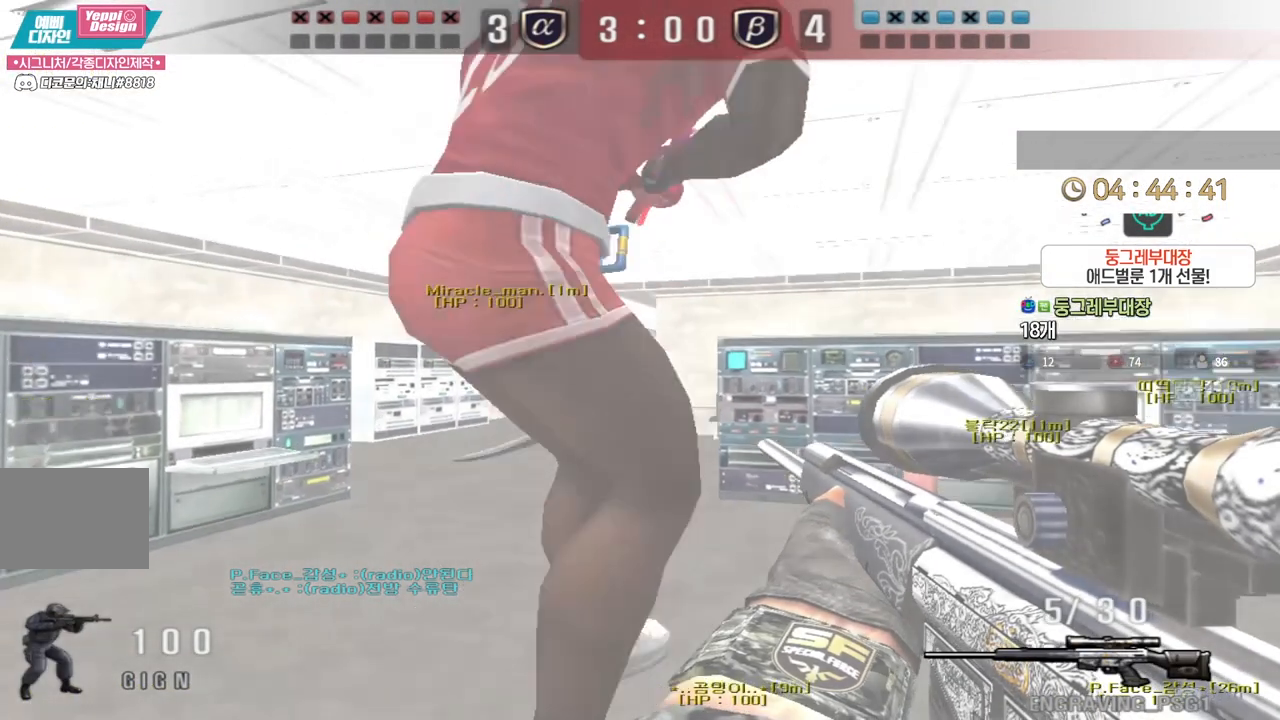
{"keys": ["a", "w"]}
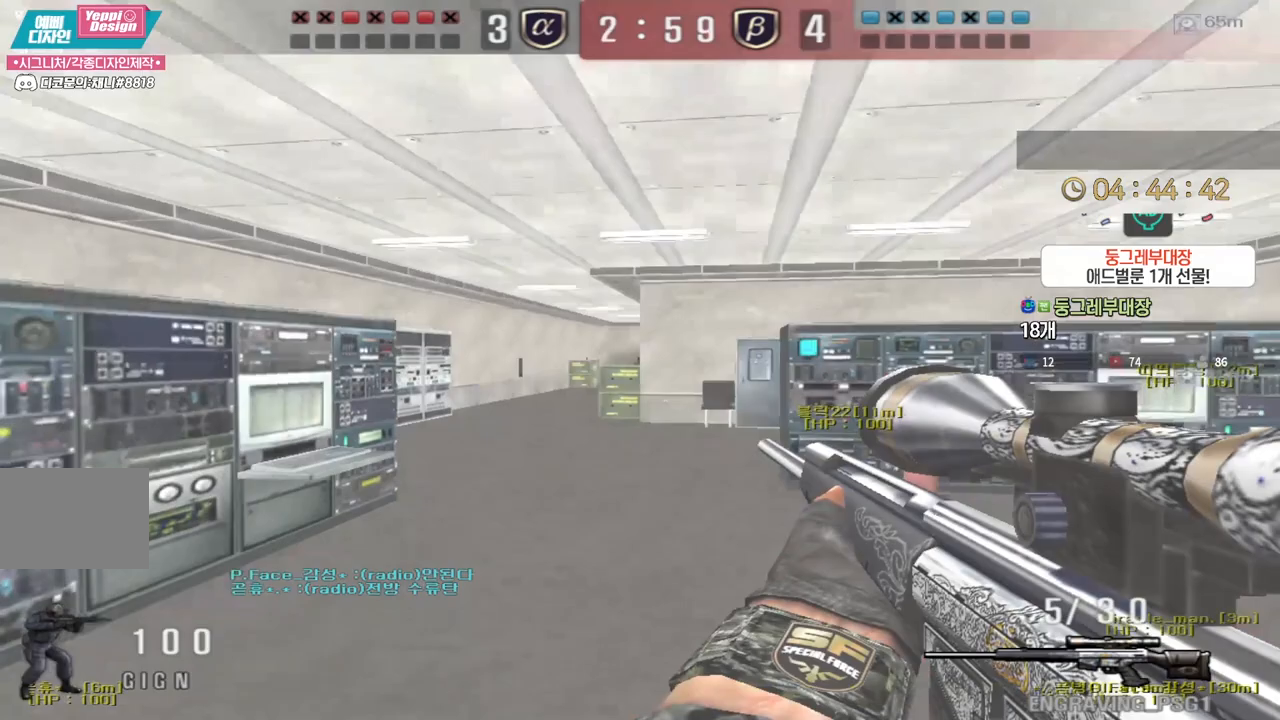
{"keys": ["d", "w"], "events": [[117, "ctrl", "down"], [150, "a", "up"], [150, "space", "down"], [150, "w", "up"], [200, "space", "up"], [217, "ctrl", "up"], [233, "d", "down"], [233, "w", "down"]]}
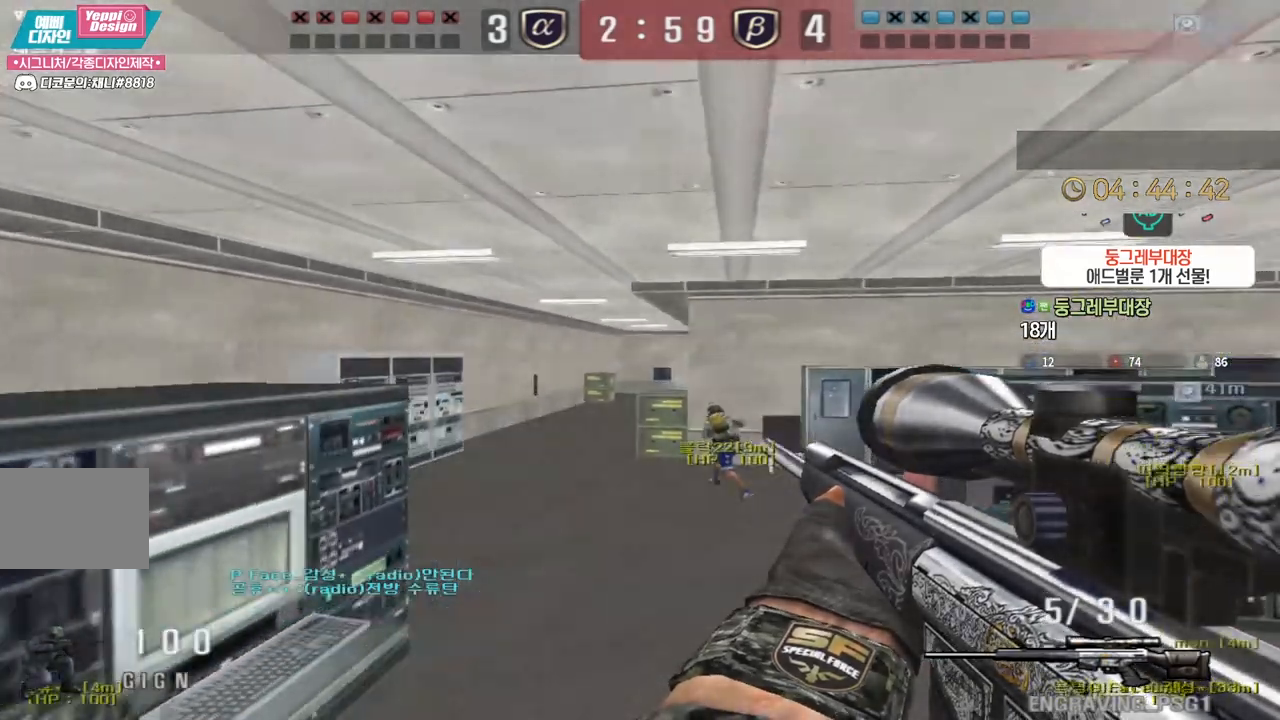
{"keys": ["space"], "events": [[200, "d", "up"], [233, "a", "down"], [400, "ctrl", "down"], [433, "a", "up"], [433, "w", "up"], [467, "space", "down"], [500, "ctrl", "up"]]}
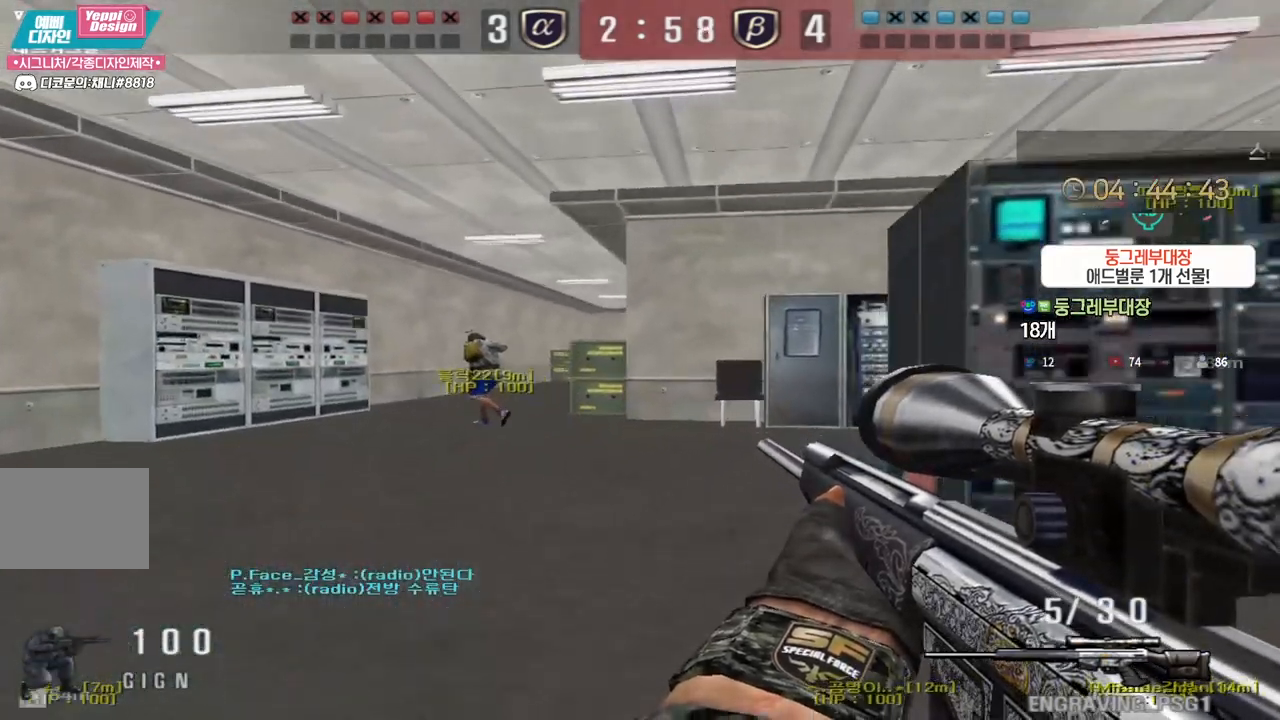
{"keys": ["a", "w"], "events": [[17, "space", "up"], [33, "d", "down"], [33, "w", "down"], [200, "a", "down"], [200, "d", "up"]]}
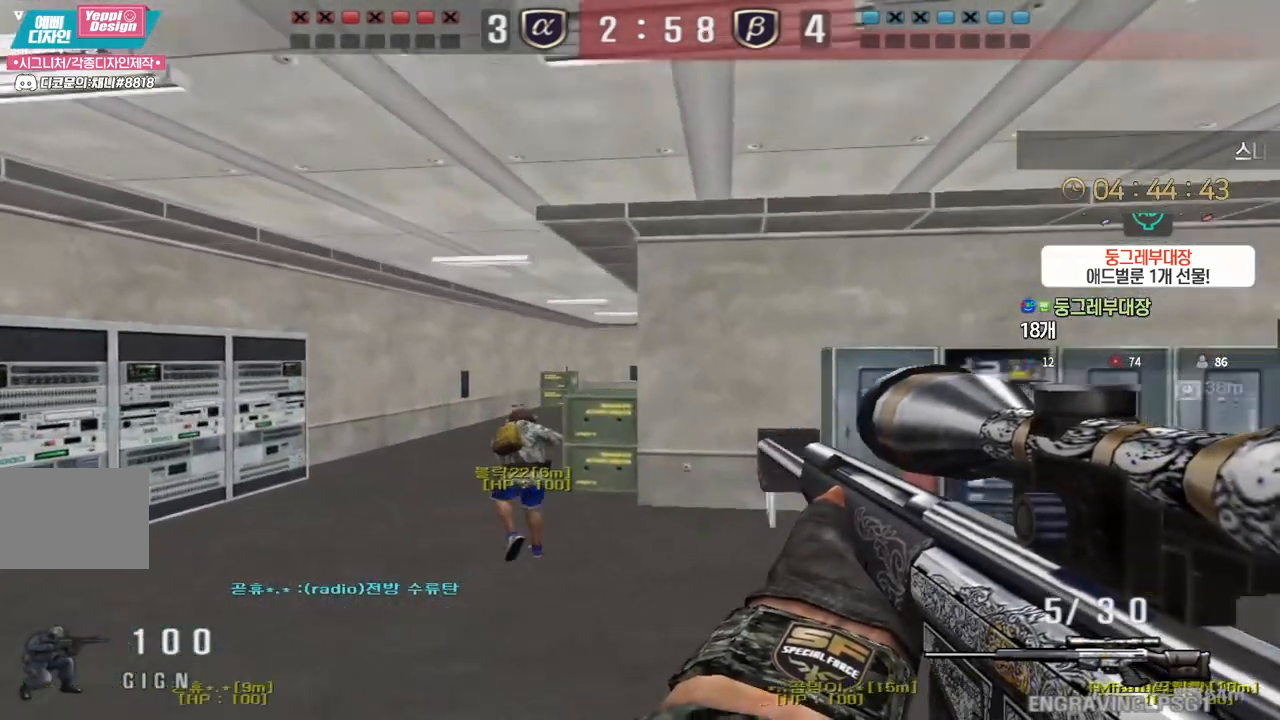
{"keys": ["d", "w"], "events": [[167, "ctrl", "down"], [200, "a", "up"], [200, "w", "up"], [217, "space", "down"], [250, "d", "down"], [267, "ctrl", "up"], [267, "space", "up"], [300, "w", "down"]]}
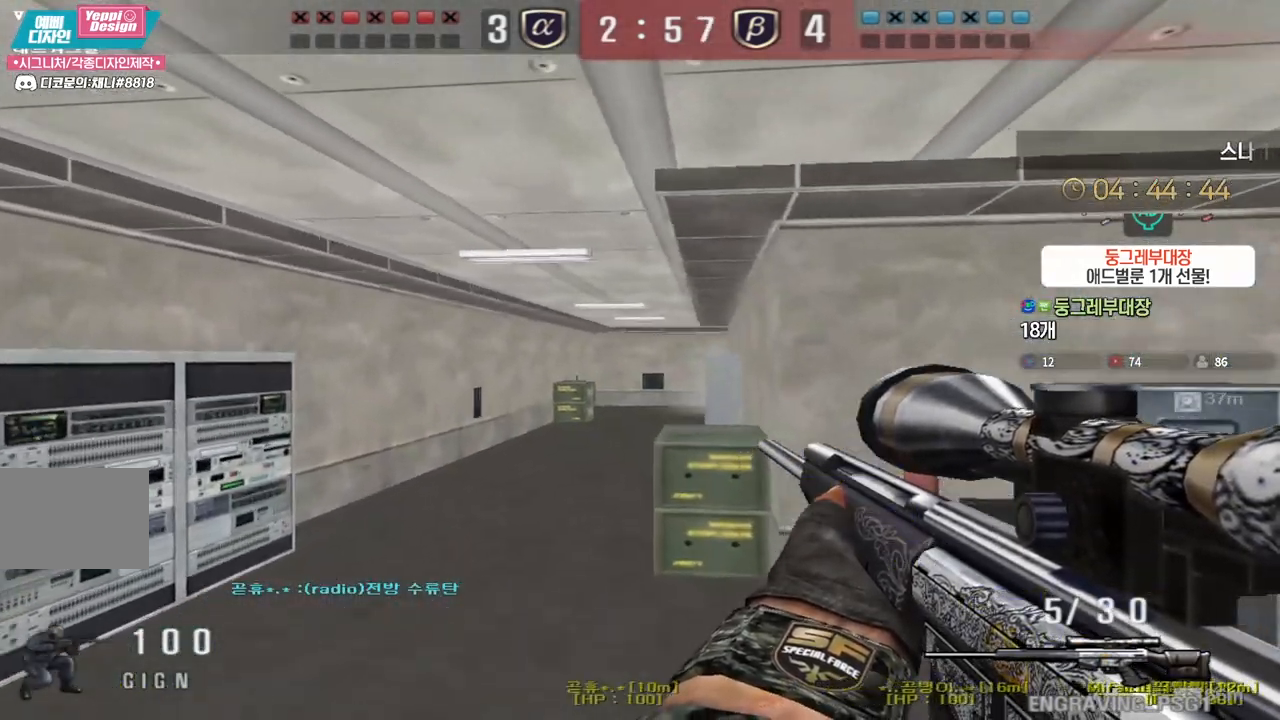
{"keys": ["ctrl", "space"], "events": [[433, "ctrl", "down"], [467, "d", "up"], [467, "w", "up"], [483, "space", "down"]]}
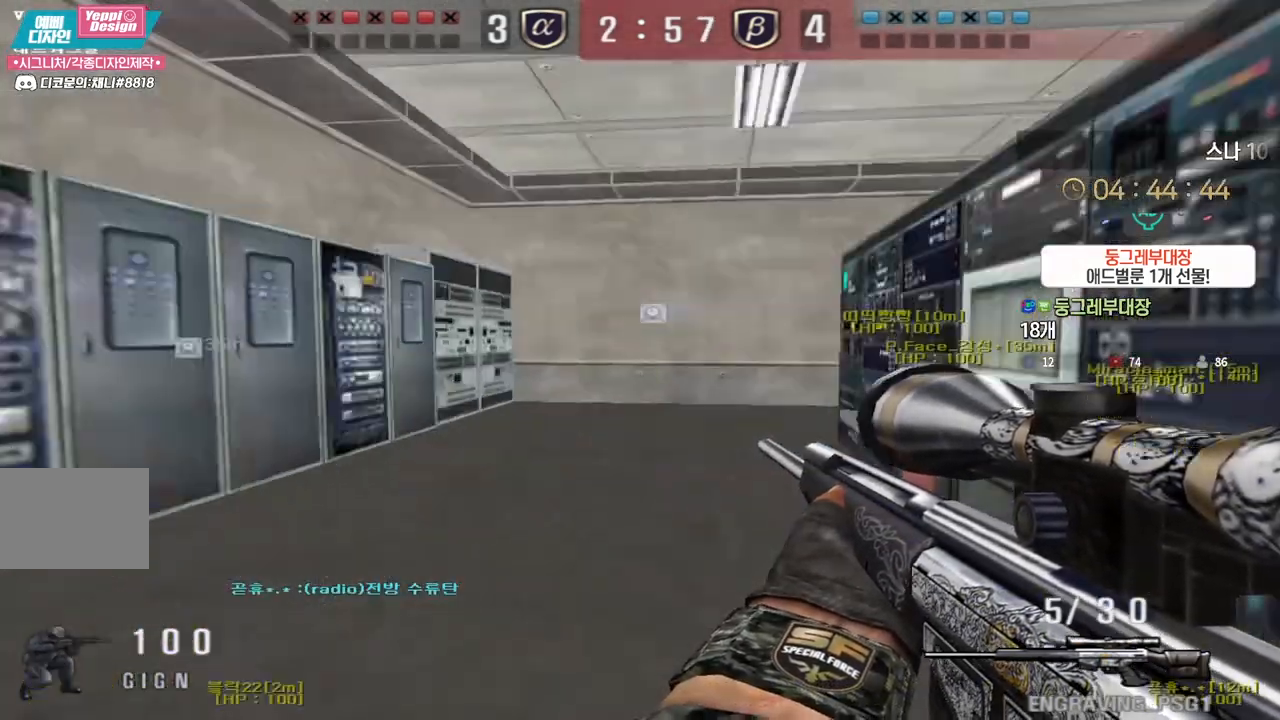
{"keys": [], "events": [[17, "space", "up"], [400, "ctrl", "up"]]}
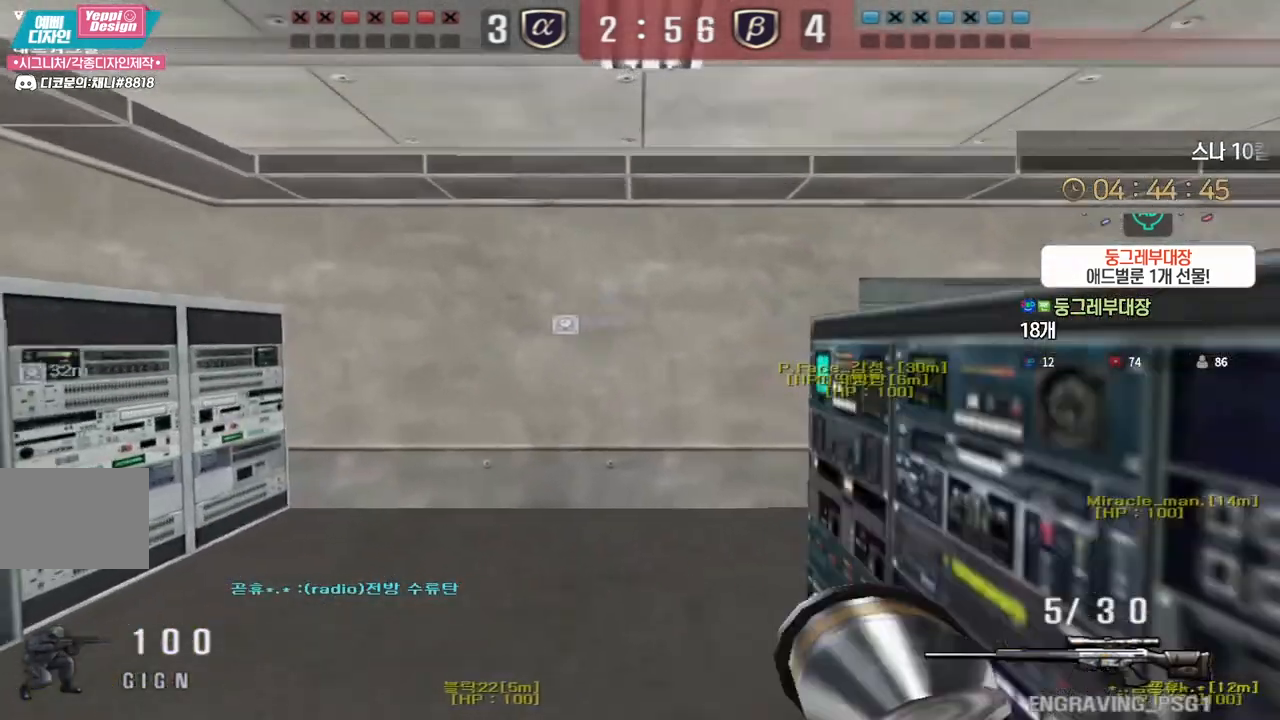
{"keys": ["ctrl"], "events": [[83, "a", "down"], [83, "w", "down"], [400, "ctrl", "down"], [417, "w", "up"], [433, "a", "up"]]}
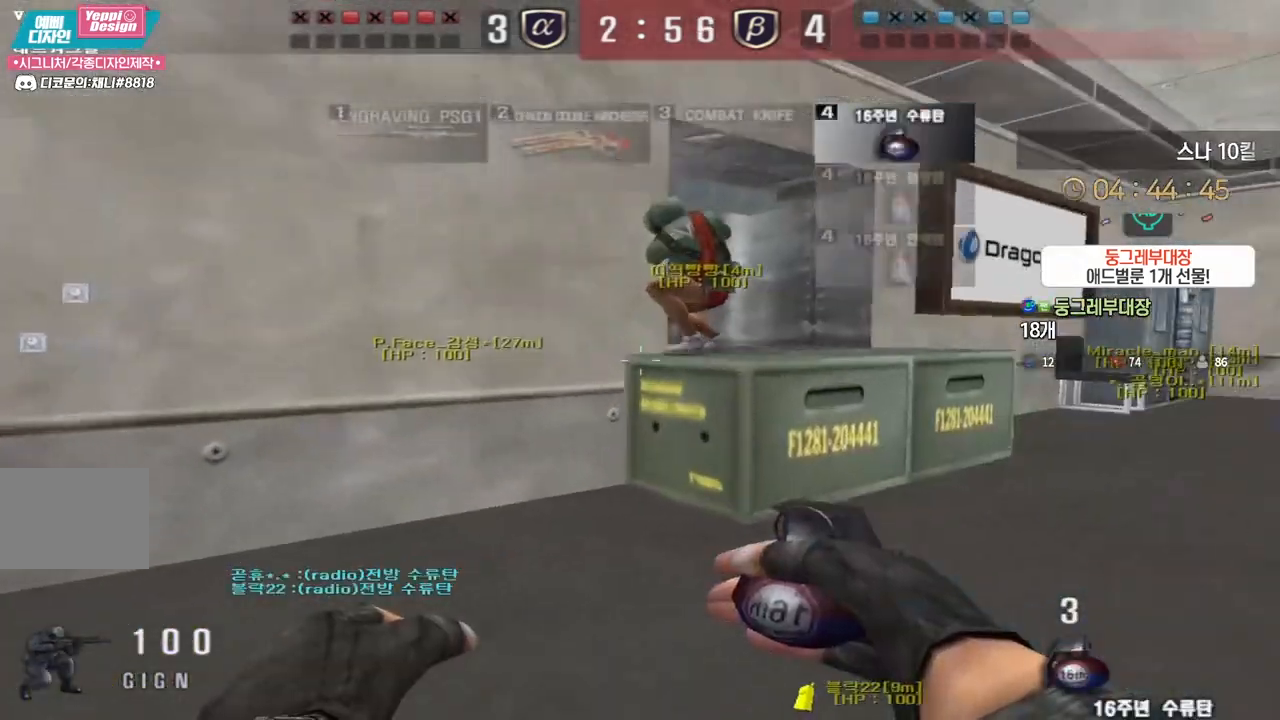
{"keys": ["d", "space", "w"], "events": [[33, "a", "down"], [33, "ctrl", "up"], [33, "w", "down"], [183, "ctrl", "down"], [183, "w", "up"], [200, "a", "up"], [267, "d", "down"], [283, "w", "down"], [300, "ctrl", "up"], [400, "ctrl", "down"], [417, "space", "down"], [450, "ctrl", "up"]]}
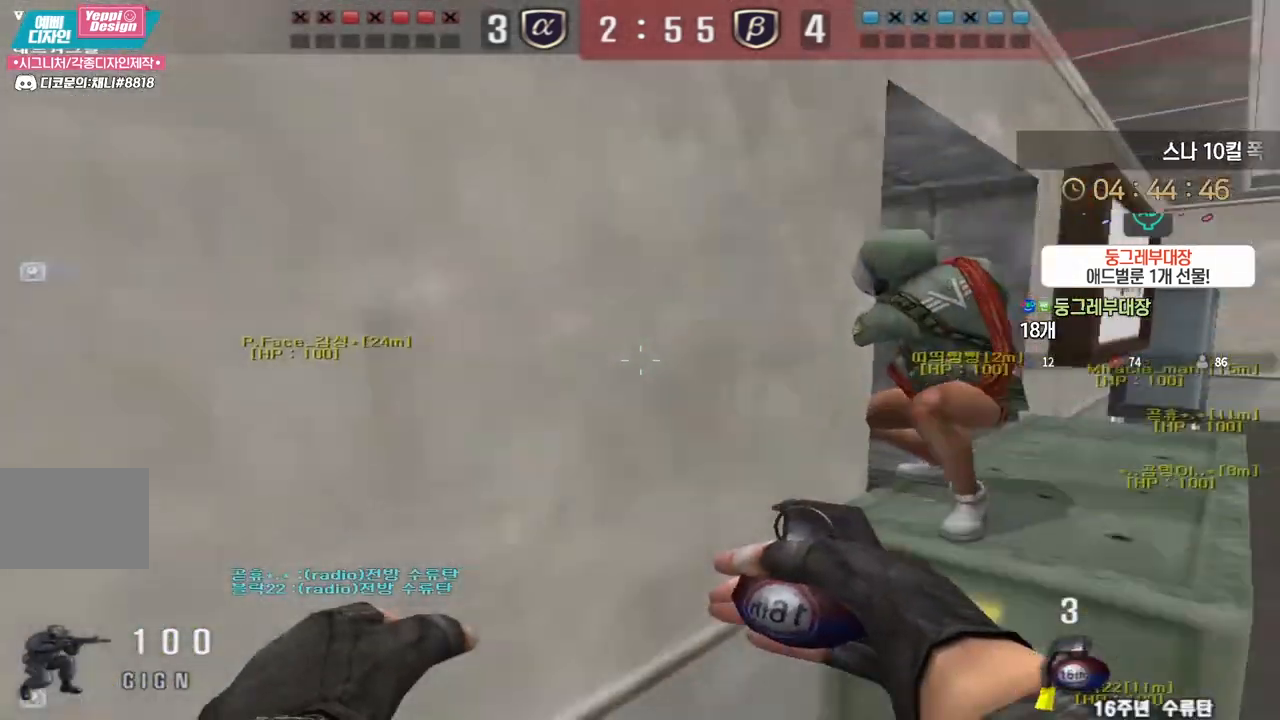
{"keys": ["ctrl", "d", "w"], "events": [[17, "space", "up"], [500, "ctrl", "down"]]}
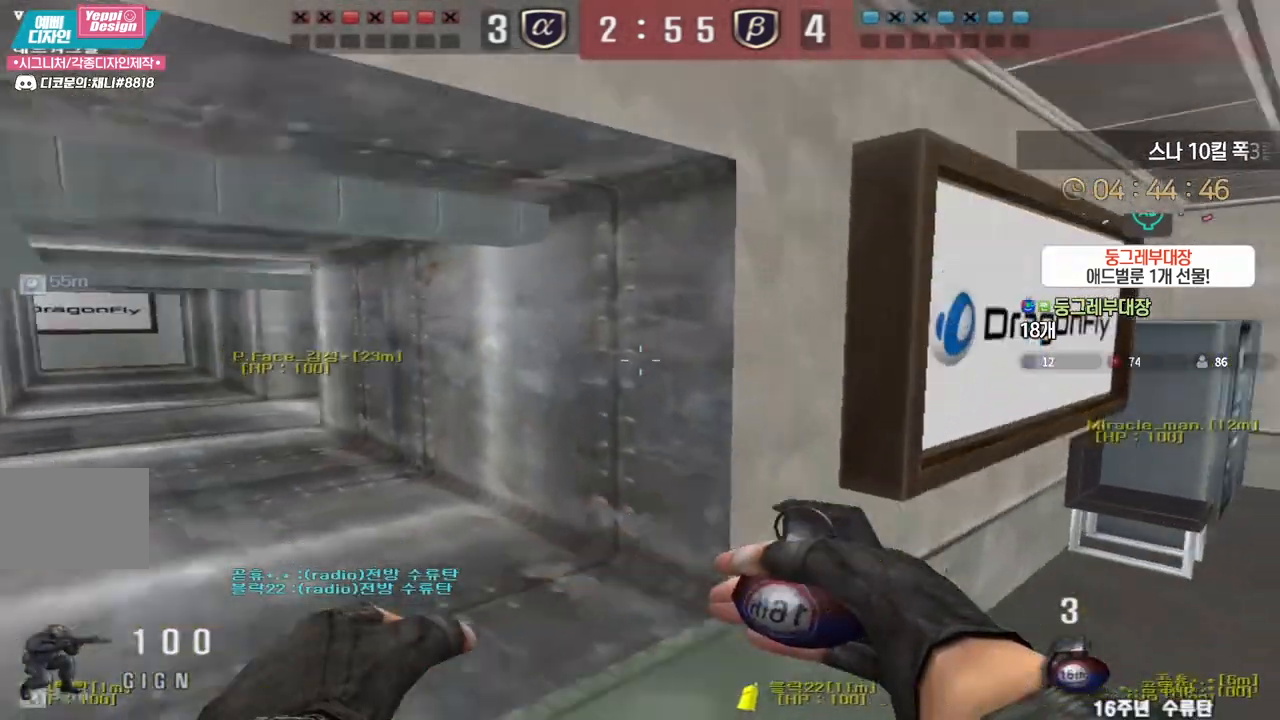
{"keys": ["ctrl", "d", "space", "w"], "events": [[17, "d", "up"], [17, "space", "down"], [17, "w", "up"], [83, "space", "up"], [100, "ctrl", "up"], [133, "ctrl", "down"], [333, "w", "down"], [383, "ctrl", "up"], [383, "d", "down"], [467, "ctrl", "down"], [467, "space", "down"]]}
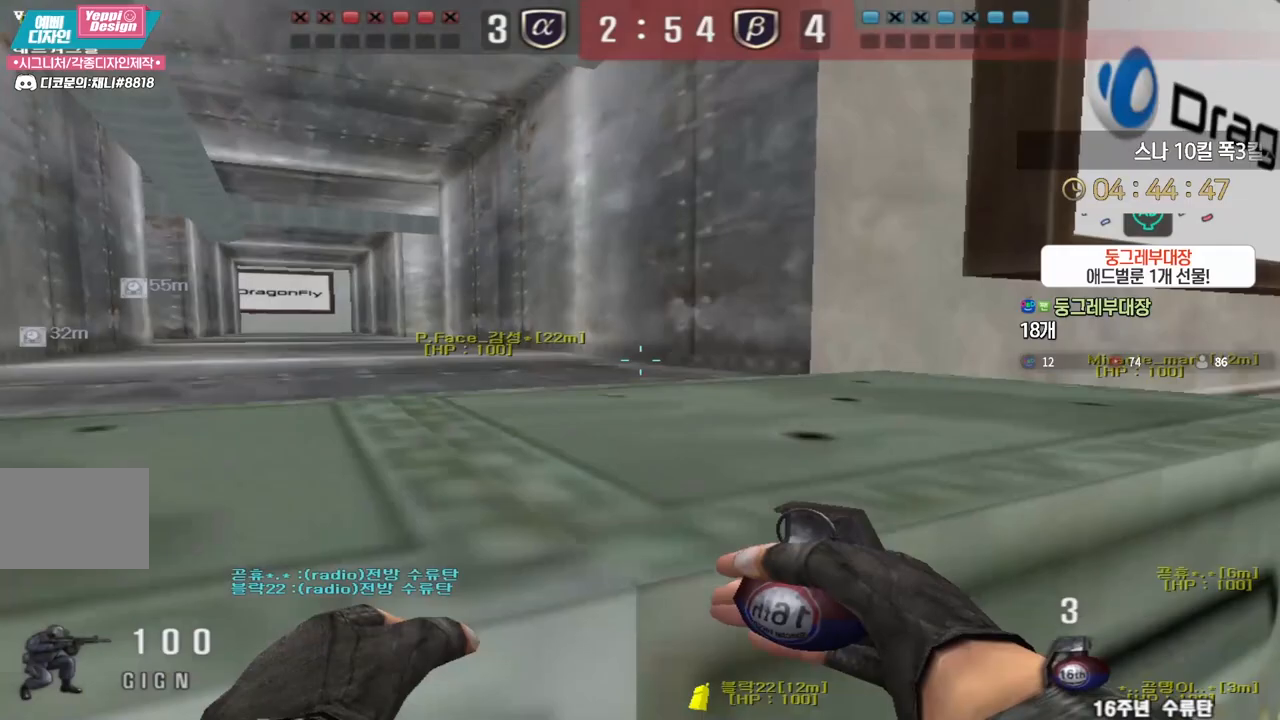
{"keys": ["a", "ctrl"], "events": [[67, "space", "up"], [83, "d", "up"], [250, "a", "down"], [400, "w", "up"]]}
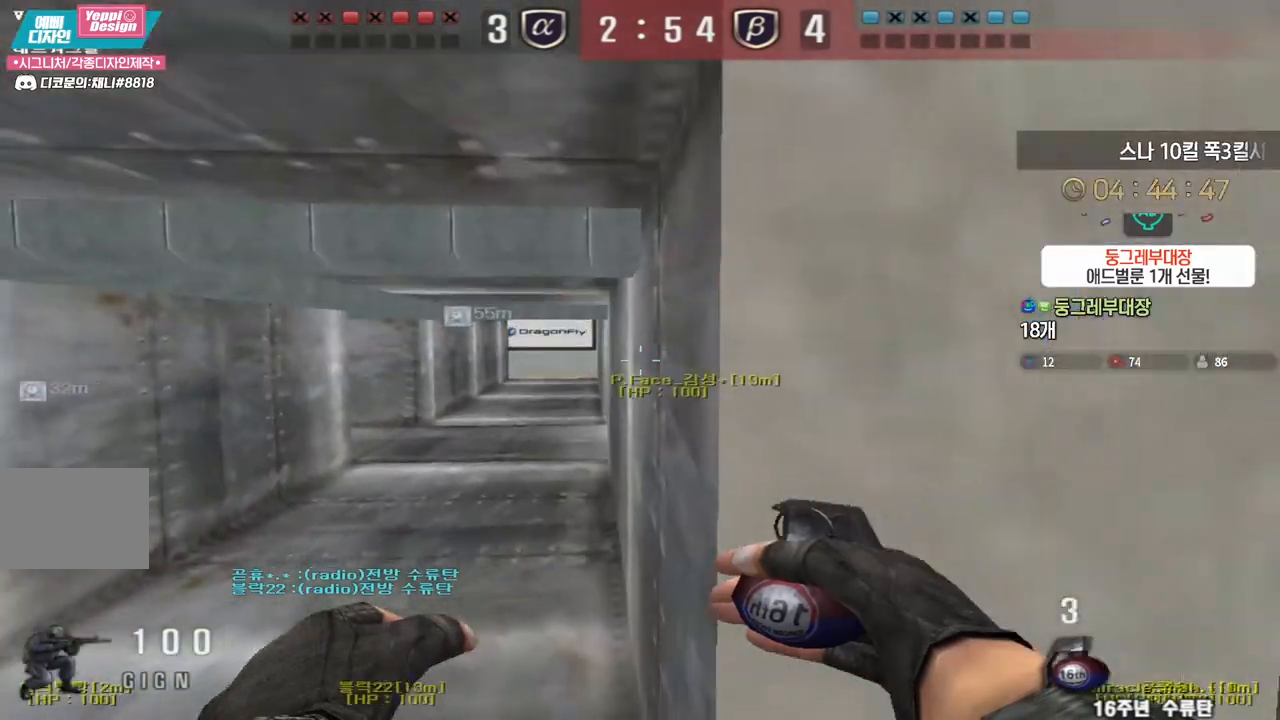
{"keys": ["d", "s"], "events": [[50, "s", "down"], [83, "ctrl", "up"], [217, "ctrl", "down"], [233, "a", "up"], [250, "ctrl", "up"], [250, "d", "down"], [383, "ctrl", "down"], [383, "s", "up"], [400, "d", "up"], [400, "space", "down"], [467, "d", "down"], [467, "space", "up"], [483, "ctrl", "up"], [483, "s", "down"]]}
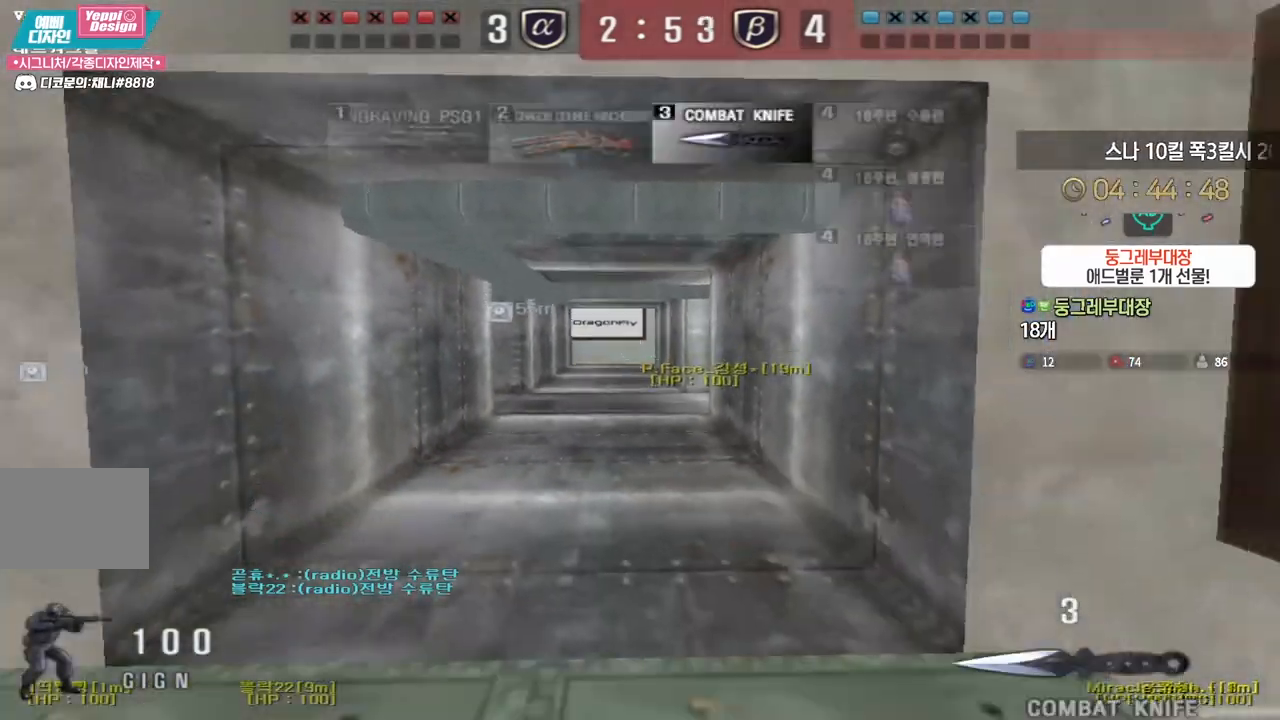
{"keys": ["a", "w"], "events": [[150, "s", "up"], [233, "d", "up"], [250, "a", "down"], [250, "w", "down"], [383, "ctrl", "down"], [417, "space", "down"], [450, "ctrl", "up"], [467, "space", "up"]]}
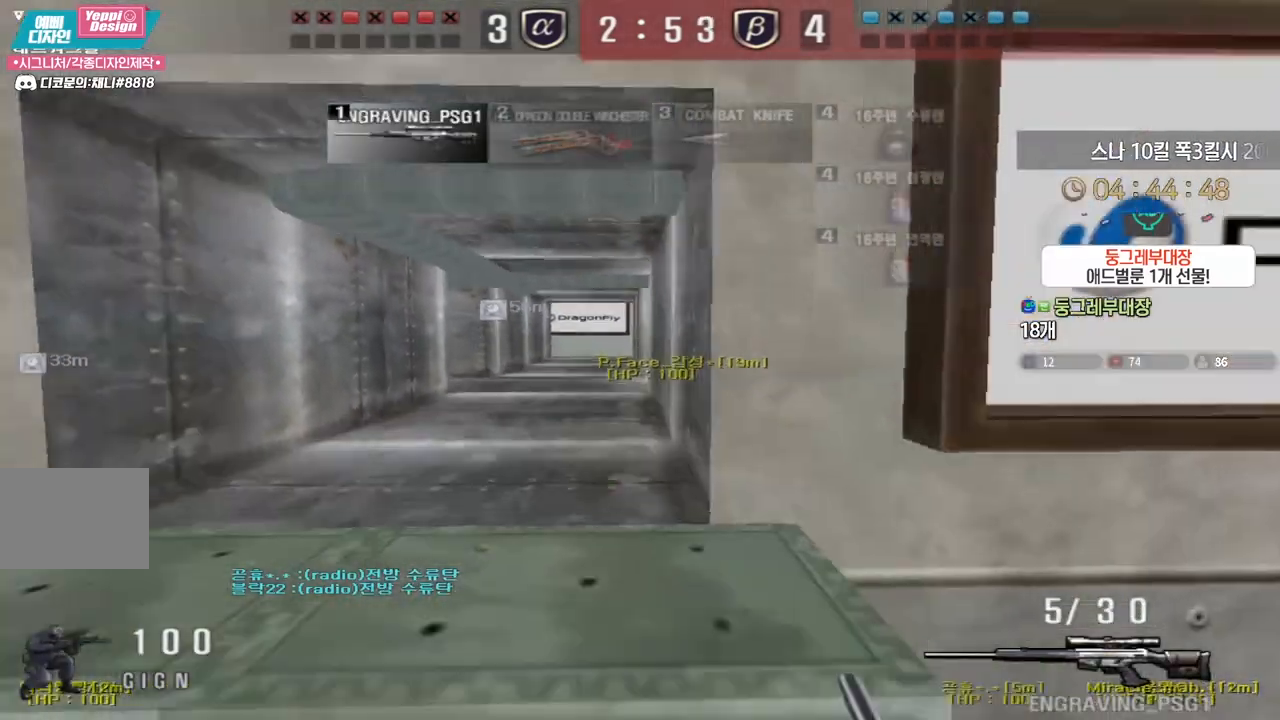
{"keys": ["w"], "events": [[283, "a", "up"]]}
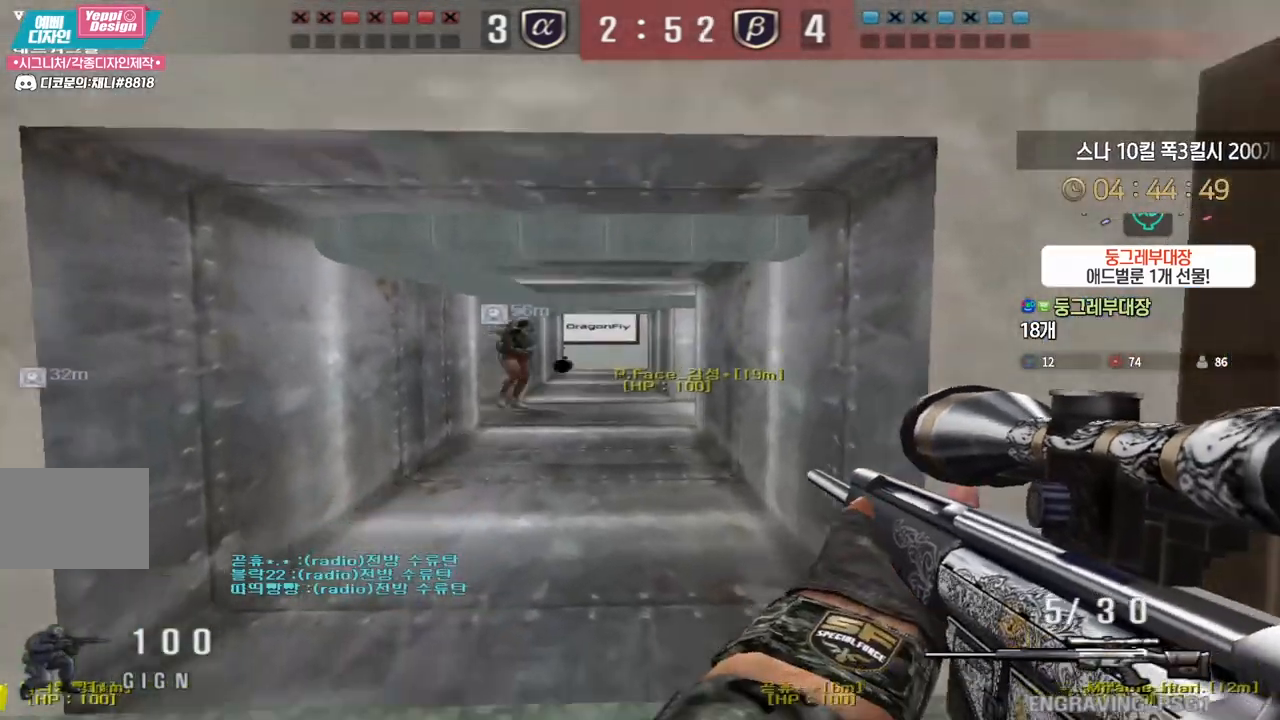
{"keys": ["ctrl", "d"], "events": [[183, "ctrl", "down"], [233, "w", "up"], [483, "d", "down"]]}
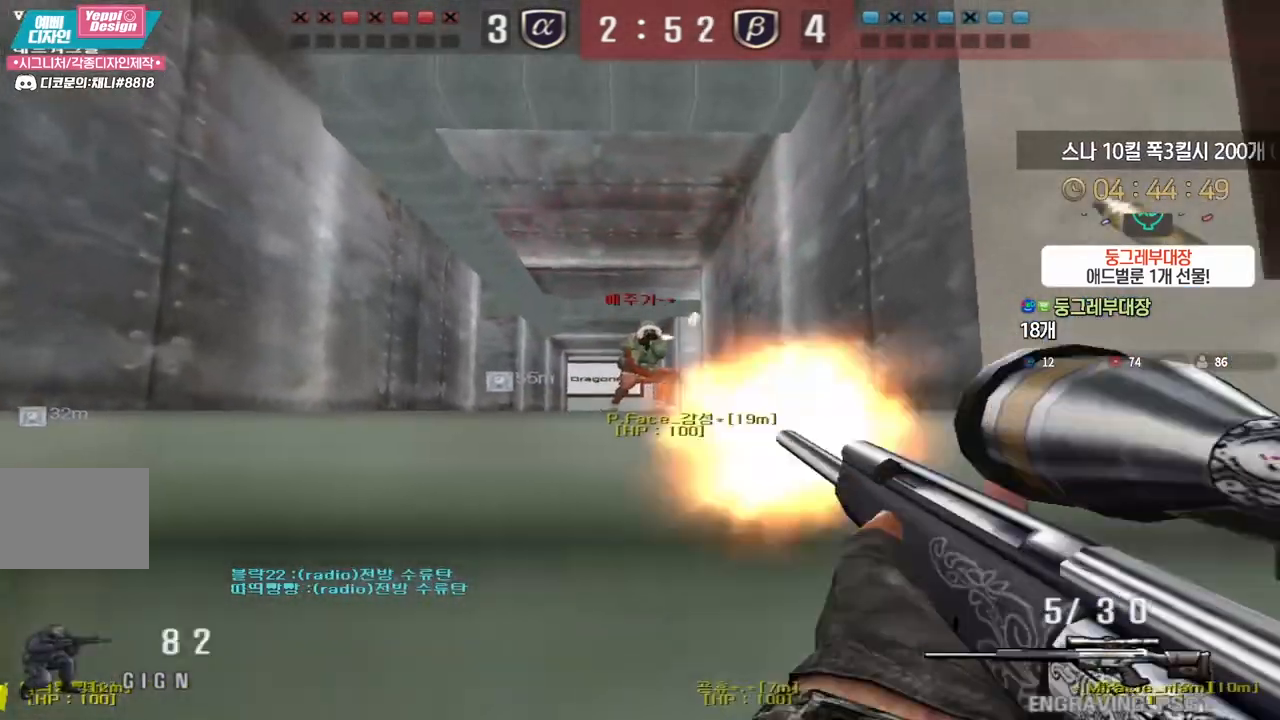
{"keys": ["d", "w"], "events": [[33, "w", "down"], [50, "ctrl", "up"]]}
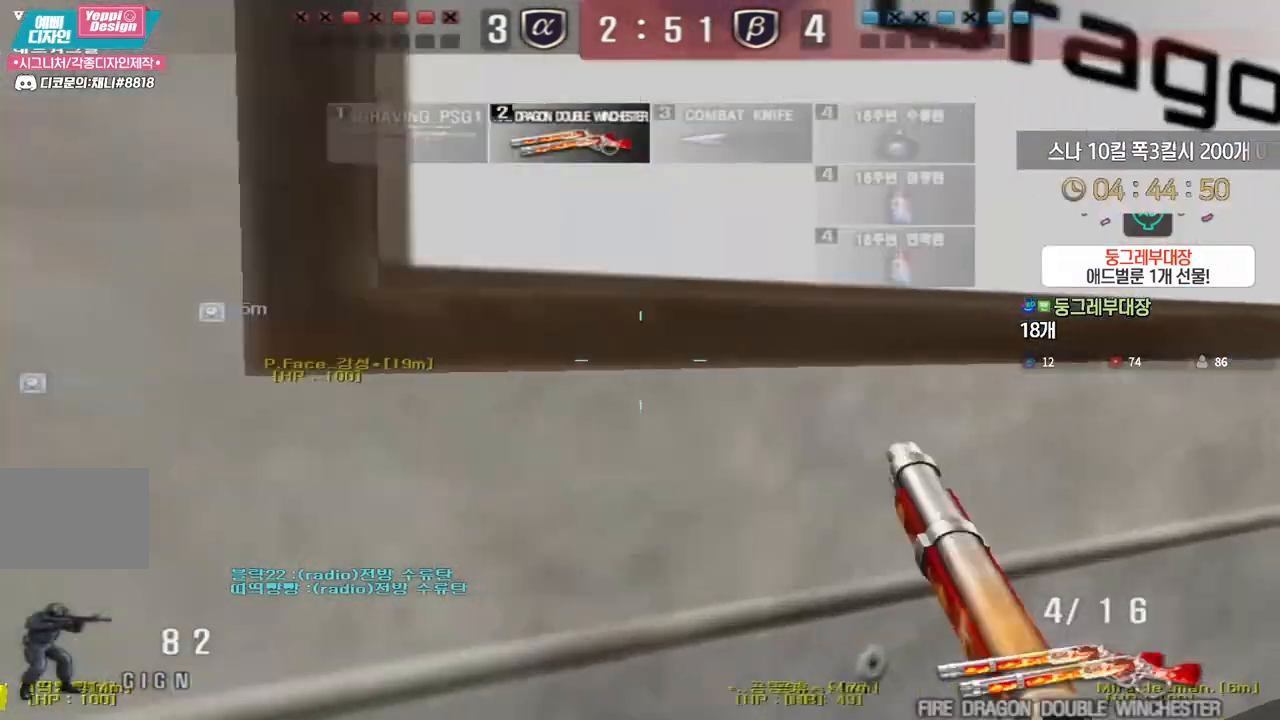
{"keys": ["ctrl"], "events": [[67, "ctrl", "down"], [67, "w", "up"], [83, "d", "up"], [183, "d", "down"], [183, "w", "down"], [200, "ctrl", "up"], [367, "ctrl", "down"], [383, "d", "up"], [383, "space", "down"], [383, "w", "up"], [433, "space", "up"]]}
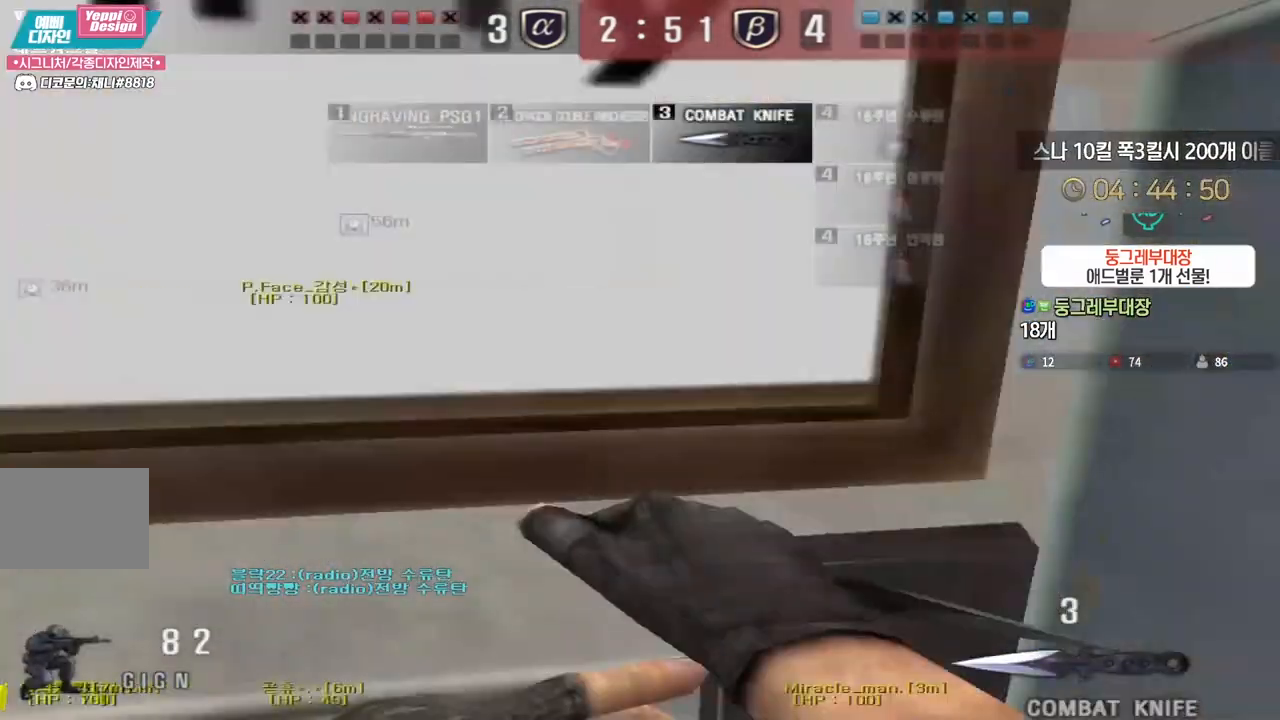
{"keys": ["ctrl"], "events": []}